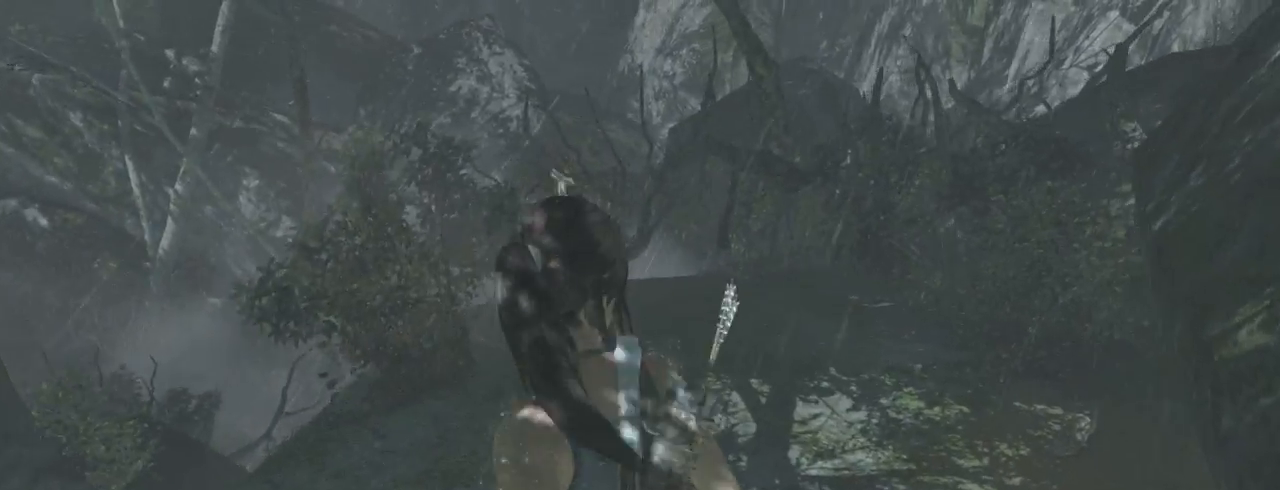
Gameplay with keyboard and mouse; each line is a JSON object with the keys and mouse buttons held at the frame after it. "events" lists presses ("down") and releases ("up") of "1", "2", "3", "4", "5", "6", "7", "a", "alt", "b", "c", "ctrl", "d", "e", "escape", "f", "g", "h", "q", "r", "s", "shift", "space", "t", "tilde", "v", "w", "x", "y", "z", "mouse_left", "mouse_middle", "mouse_right", "mouse_mb4", "mouse_mb5", "mouse_wheel_up" and "mouse_wheel_down" between this image and that frame as [ms after this image, input, new state], when the widget could be followed in between. "mouse_left", "mouse_middle", "mouse_right", "mouse_mb4", "mouse_mb5", "mouse_wheel_up", "mouse_wheel_down" = the "left", "middle", "right", "mb4", "mb5", "wheel_up", "wheel_down" buttons of the "mouse" list. No other keys are recorded. Not read: mouse_move.
{"keys": ["z"], "mouse": [], "events": [[67, "q", "up"], [67, "z", "up"], [500, "z", "down"]]}
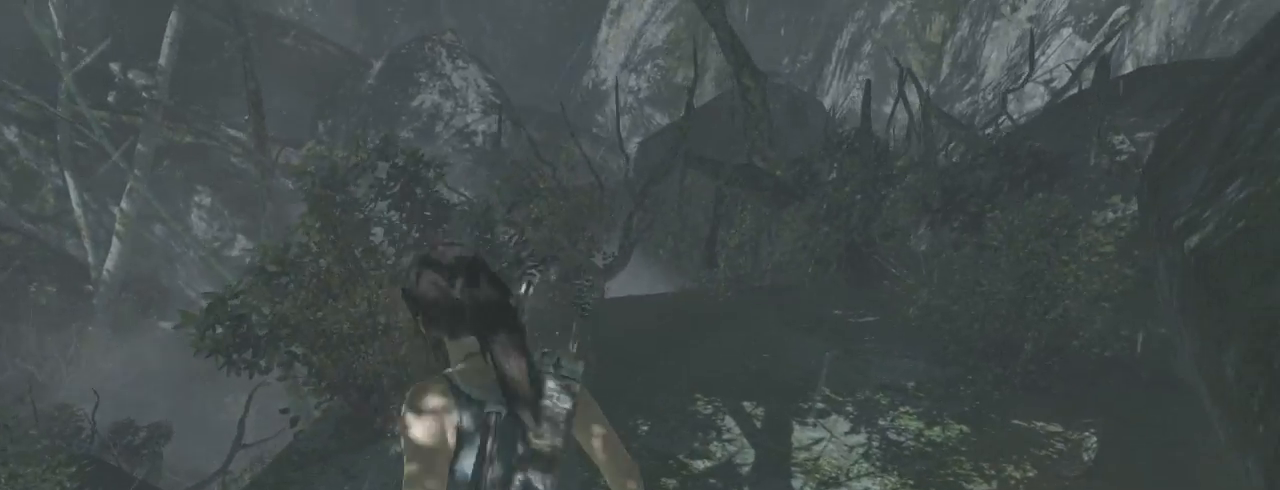
{"keys": [], "mouse": ["right"], "events": [[333, "z", "up"], [400, "mouse_right", "down"]]}
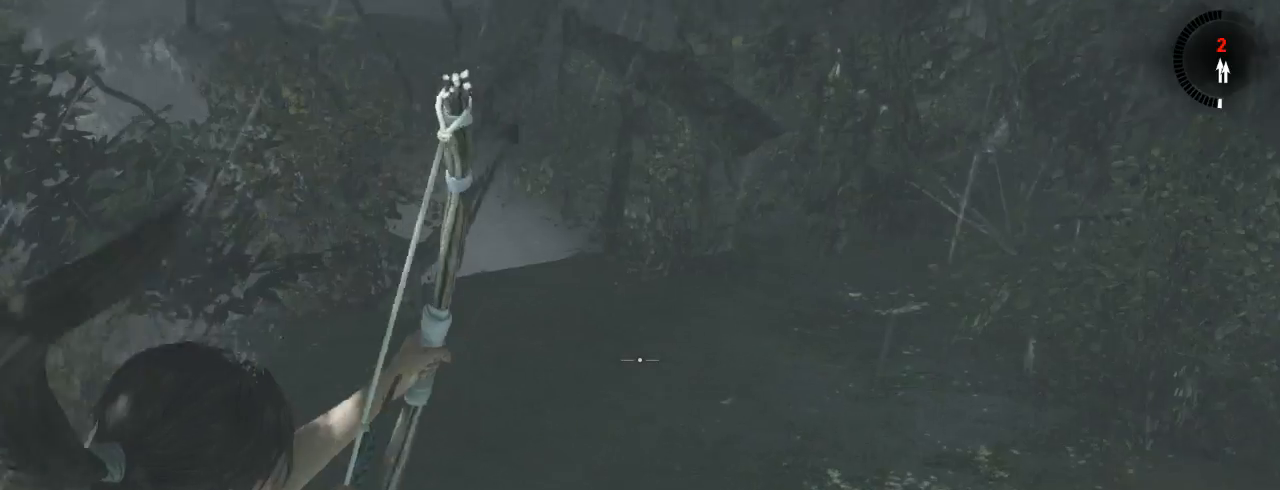
{"keys": [], "mouse": ["right"], "events": []}
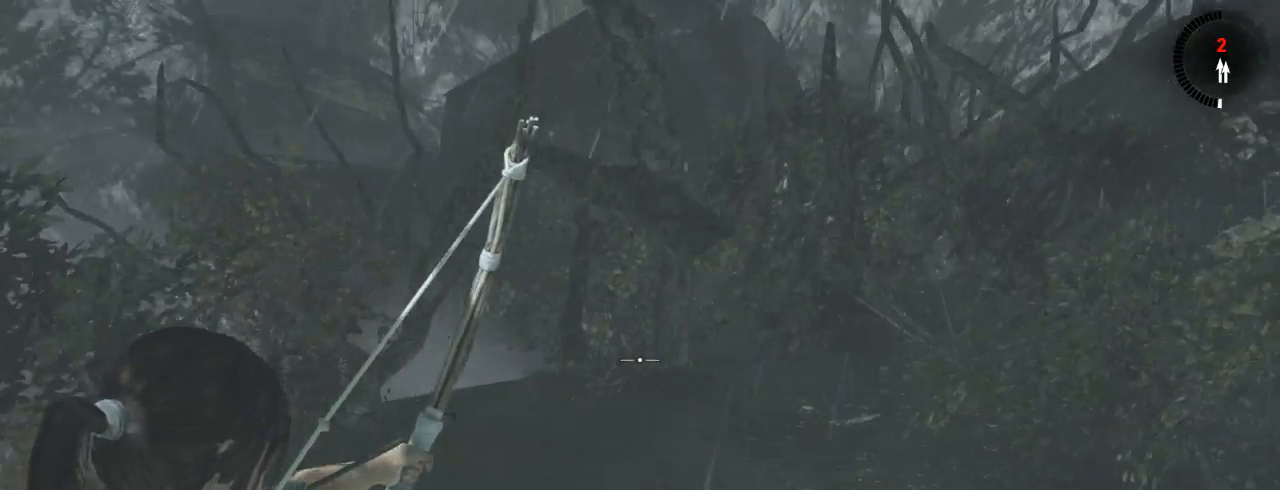
{"keys": [], "mouse": [], "events": [[333, "mouse_right", "up"]]}
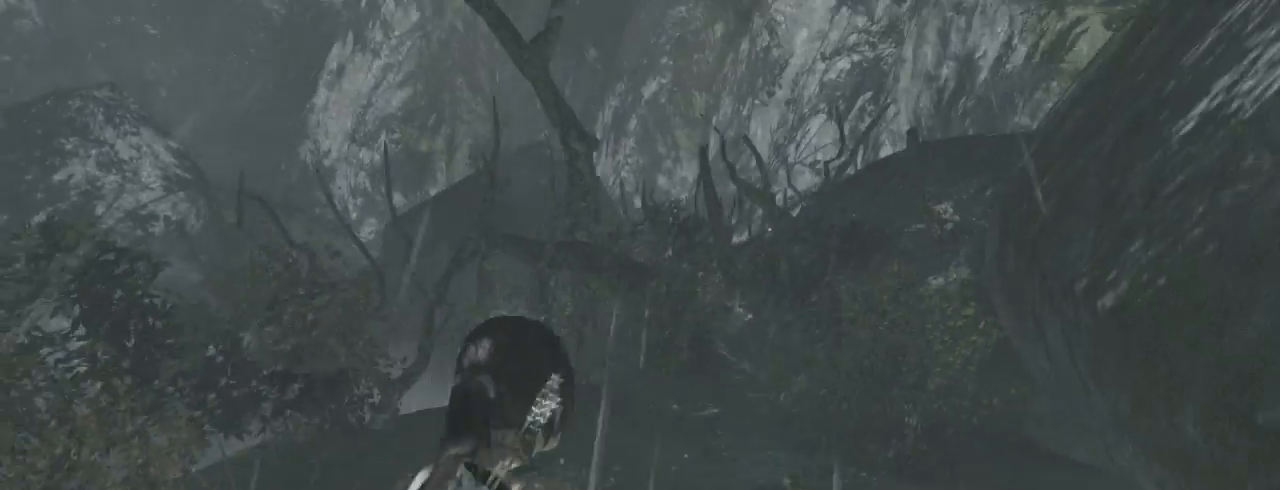
{"keys": [], "mouse": [], "events": []}
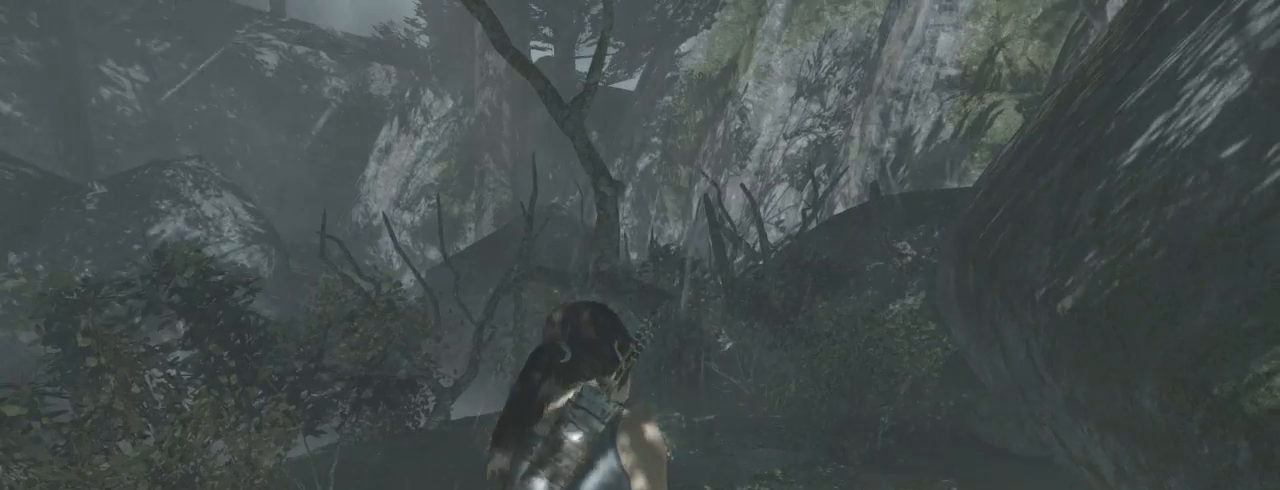
{"keys": [], "mouse": ["right"], "events": [[300, "mouse_right", "down"]]}
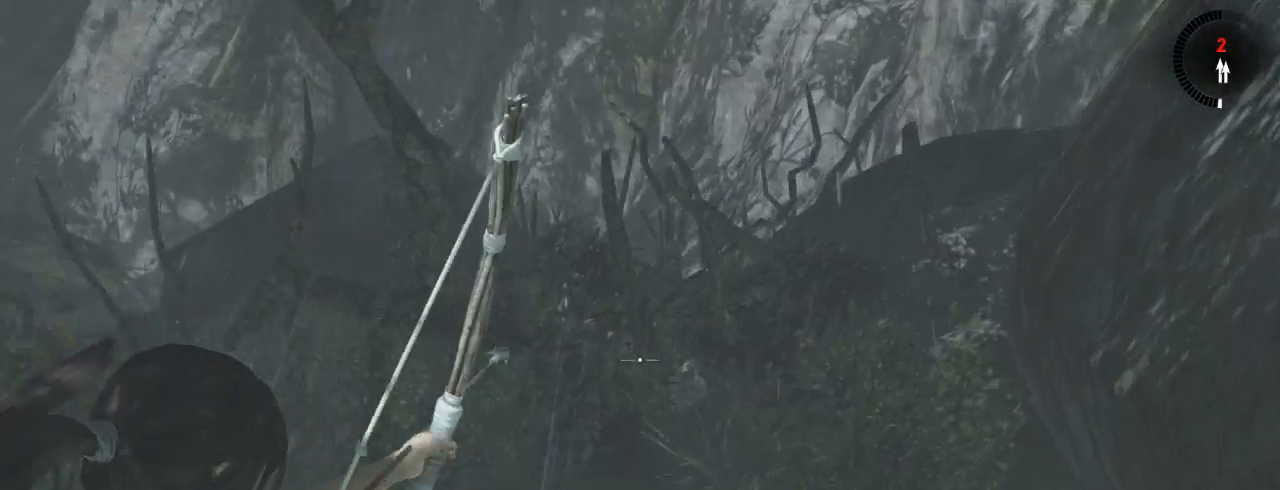
{"keys": [], "mouse": [], "events": [[233, "mouse_right", "up"]]}
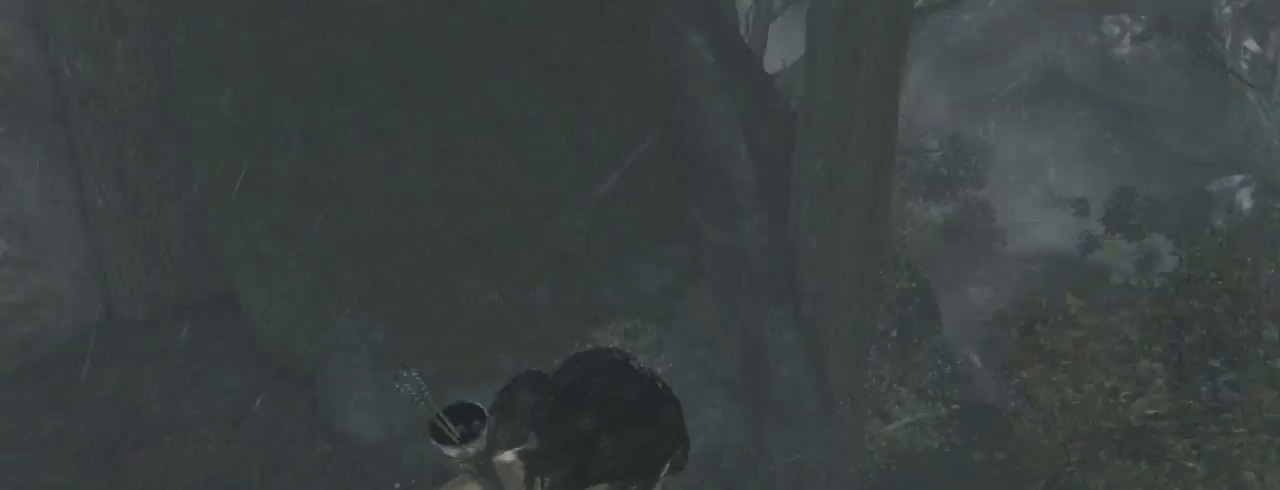
{"keys": ["q", "z"], "mouse": ["wheel_down"], "events": [[133, "z", "down"], [300, "q", "down"], [467, "mouse_wheel_down", "down"]]}
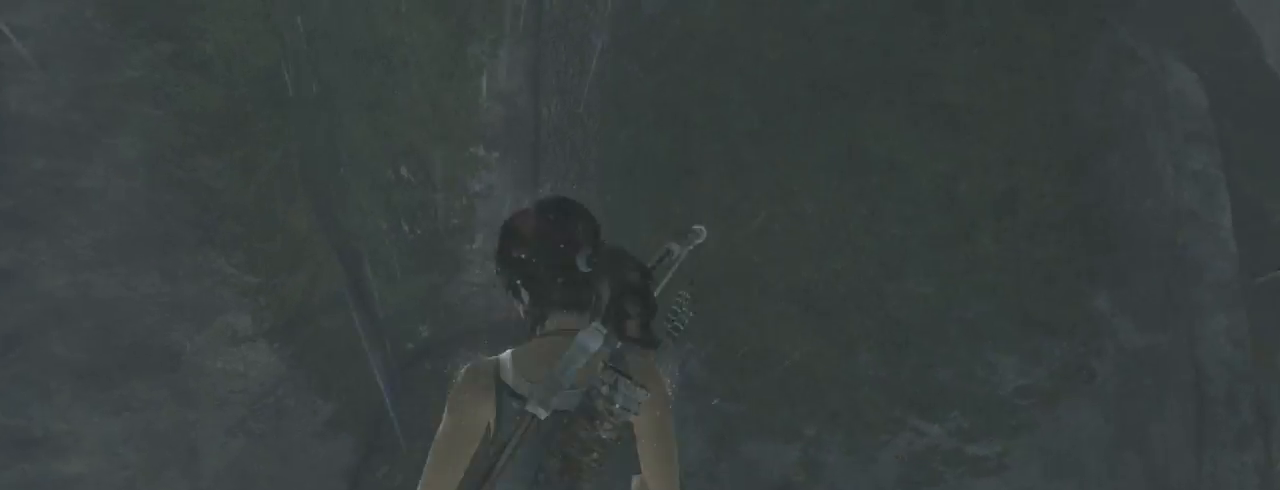
{"keys": ["z"], "mouse": [], "events": [[33, "q", "up"], [100, "mouse_wheel_down", "up"], [167, "mouse_wheel_up", "down"], [233, "q", "down"], [267, "mouse_wheel_up", "up"], [367, "mouse_wheel_down", "down"], [367, "q", "up"], [467, "mouse_wheel_down", "up"]]}
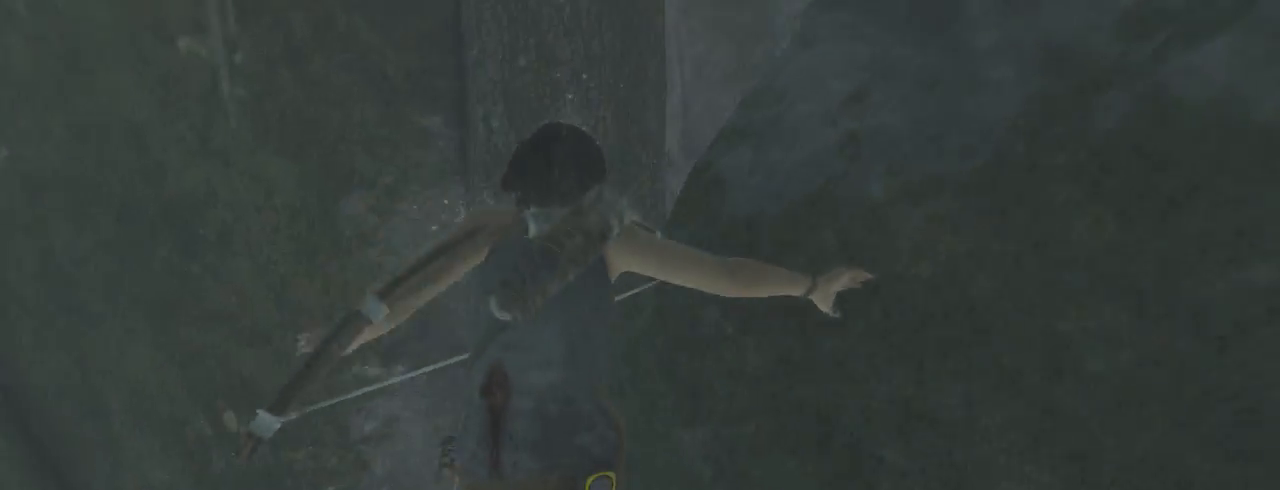
{"keys": ["d", "z"], "mouse": [], "events": [[33, "mouse_wheel_up", "down"], [167, "mouse_wheel_up", "up"], [200, "mouse_wheel_down", "down"], [333, "d", "down"], [333, "mouse_wheel_down", "up"], [367, "mouse_wheel_up", "down"], [467, "mouse_wheel_up", "up"]]}
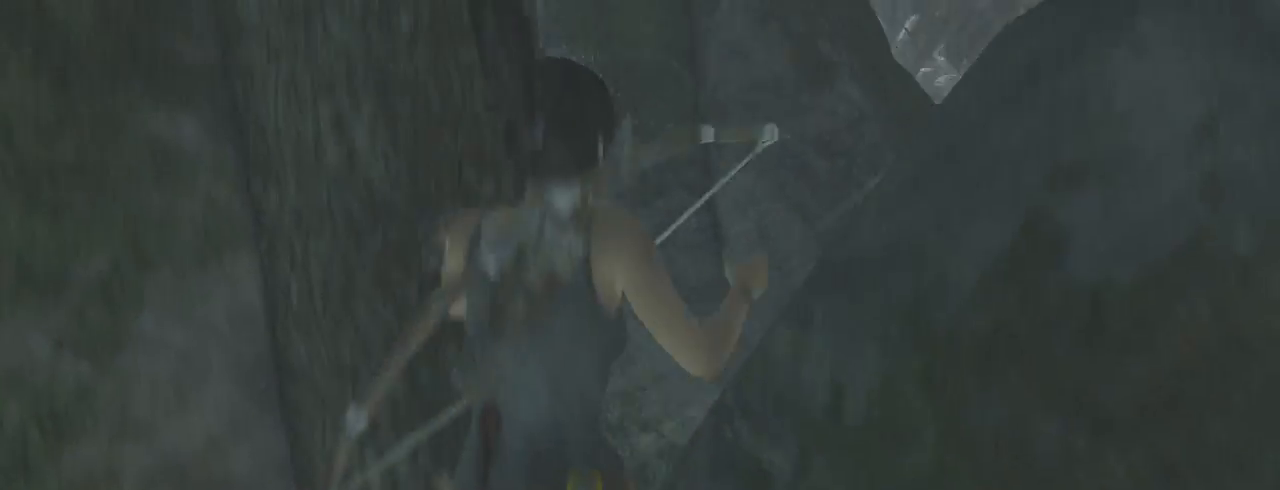
{"keys": ["z"], "mouse": ["wheel_up"], "events": [[33, "mouse_wheel_down", "down"], [167, "mouse_wheel_down", "up"], [167, "mouse_wheel_up", "down"], [300, "mouse_wheel_up", "up"], [333, "d", "up"], [333, "mouse_wheel_down", "down"], [500, "mouse_wheel_down", "up"], [500, "mouse_wheel_up", "down"]]}
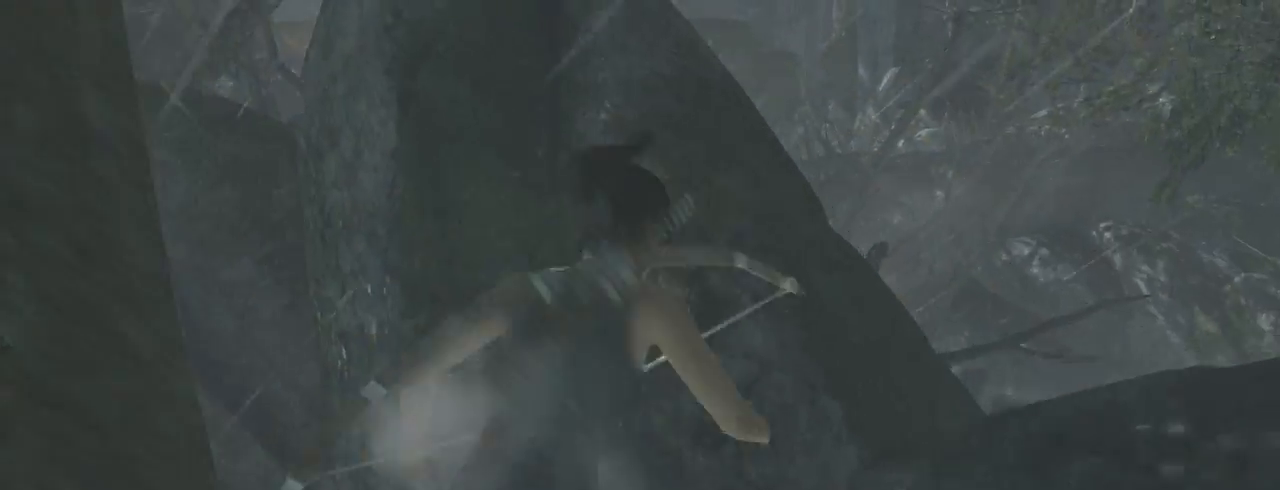
{"keys": ["q", "z"], "mouse": [], "events": [[133, "q", "down"], [200, "mouse_wheel_down", "down"], [200, "mouse_wheel_up", "up"], [367, "mouse_wheel_down", "up"], [400, "mouse_wheel_up", "down"], [500, "mouse_wheel_up", "up"]]}
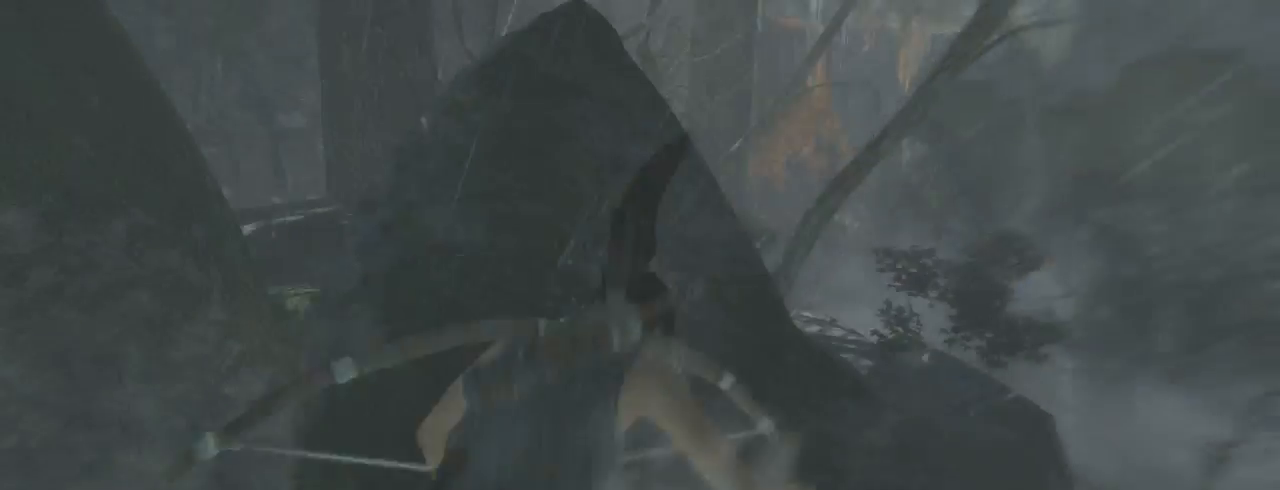
{"keys": ["z"], "mouse": ["wheel_down"], "events": [[67, "mouse_wheel_down", "down"], [200, "mouse_wheel_down", "up"], [233, "mouse_wheel_up", "down"], [233, "q", "up"], [433, "mouse_wheel_up", "up"], [500, "mouse_wheel_down", "down"]]}
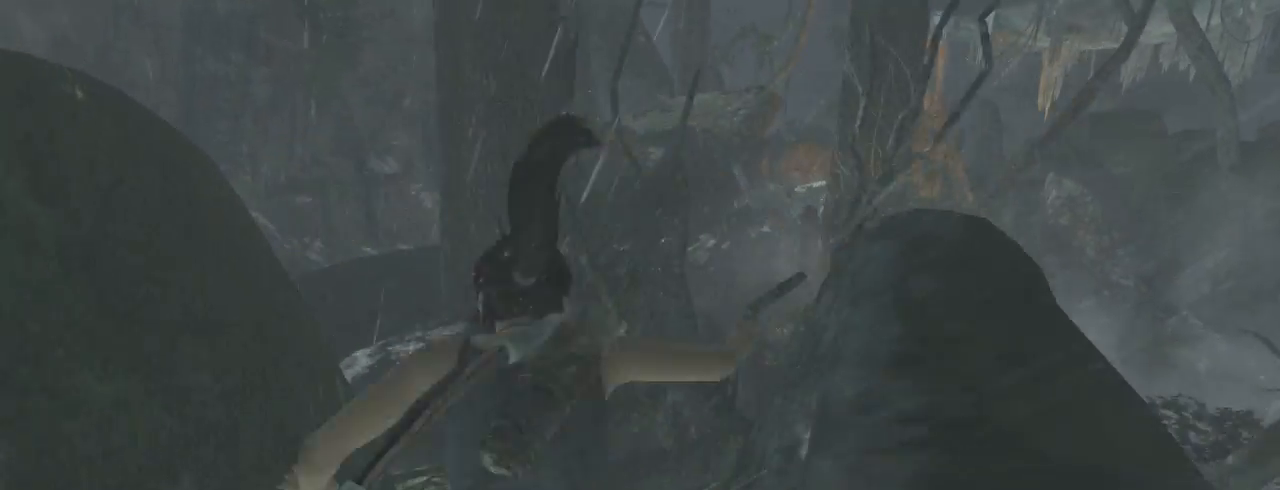
{"keys": ["q", "z"], "mouse": ["wheel_down"], "events": [[167, "mouse_wheel_down", "up"], [167, "mouse_wheel_up", "down"], [267, "mouse_wheel_up", "up"], [300, "mouse_wheel_up", "down"], [333, "mouse_wheel_up", "up"], [467, "mouse_wheel_down", "down"], [467, "q", "down"]]}
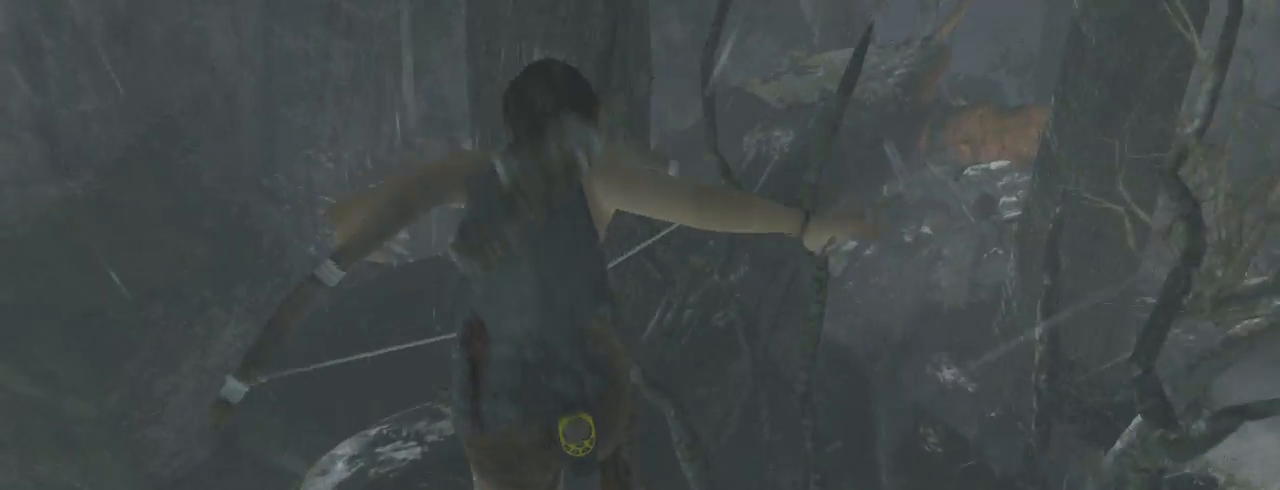
{"keys": ["q", "z"], "mouse": ["wheel_down"], "events": [[100, "mouse_wheel_down", "up"], [233, "mouse_wheel_up", "down"], [367, "mouse_wheel_up", "up"], [467, "mouse_wheel_down", "down"]]}
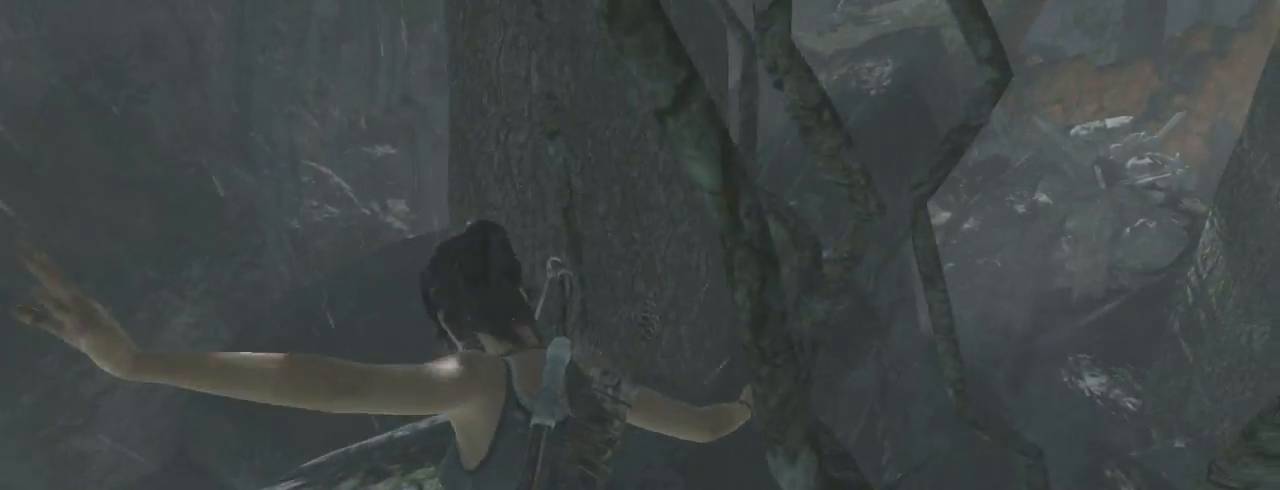
{"keys": ["q", "z"], "mouse": ["wheel_up"], "events": [[67, "mouse_wheel_down", "up"], [100, "q", "up"], [133, "mouse_wheel_up", "down"], [233, "mouse_wheel_up", "up"], [300, "mouse_wheel_down", "down"], [300, "q", "down"], [400, "mouse_wheel_down", "up"], [467, "mouse_wheel_up", "down"]]}
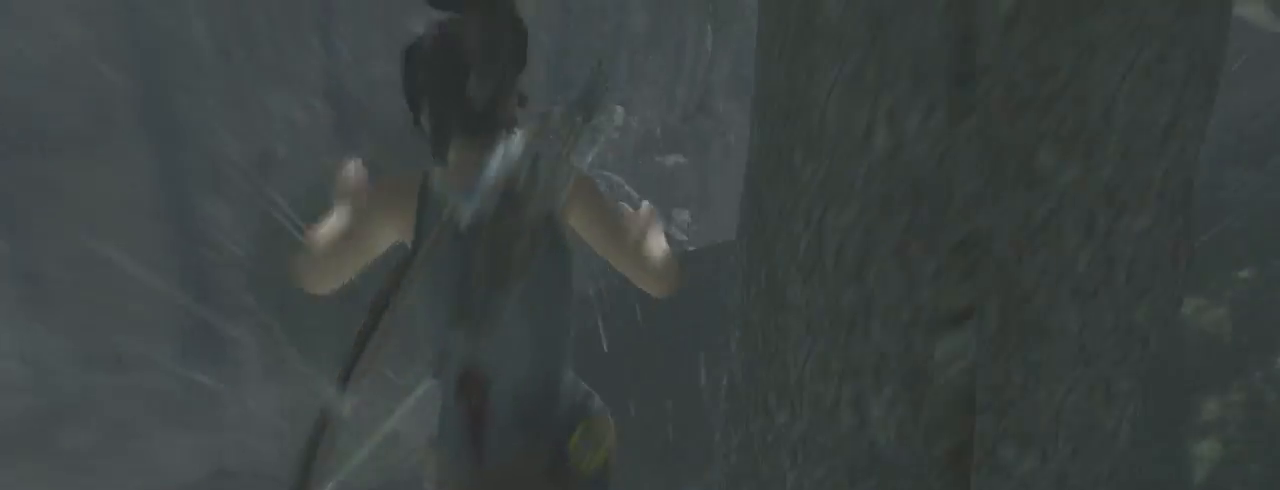
{"keys": ["d", "z"], "mouse": ["wheel_down"], "events": [[67, "mouse_wheel_up", "up"], [133, "mouse_wheel_down", "down"], [133, "q", "up"], [267, "d", "down"], [267, "mouse_wheel_down", "up"], [267, "mouse_wheel_up", "down"], [400, "mouse_wheel_up", "up"], [433, "mouse_wheel_down", "down"]]}
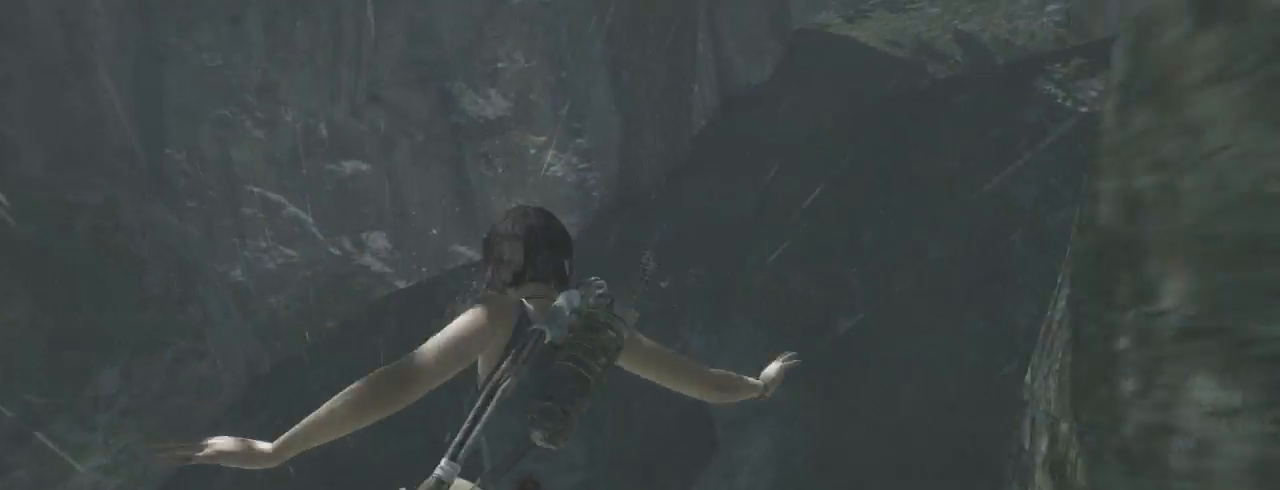
{"keys": ["z"], "mouse": ["wheel_up"], "events": [[33, "mouse_wheel_down", "up"], [67, "mouse_wheel_up", "down"], [167, "mouse_wheel_up", "up"], [200, "d", "up"], [267, "mouse_wheel_down", "down"], [433, "mouse_wheel_down", "up"], [433, "mouse_wheel_up", "down"]]}
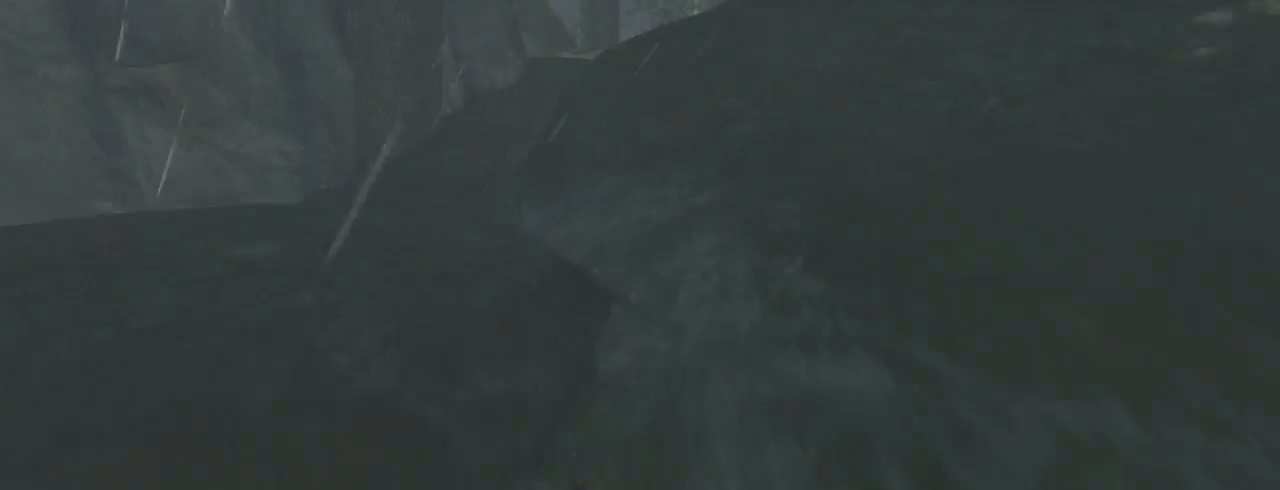
{"keys": ["q", "z"], "mouse": ["wheel_down"], "events": [[33, "mouse_wheel_up", "up"], [100, "mouse_wheel_down", "down"], [233, "mouse_wheel_down", "up"], [267, "mouse_wheel_up", "down"], [367, "mouse_wheel_up", "up"], [400, "q", "down"], [433, "mouse_wheel_down", "down"]]}
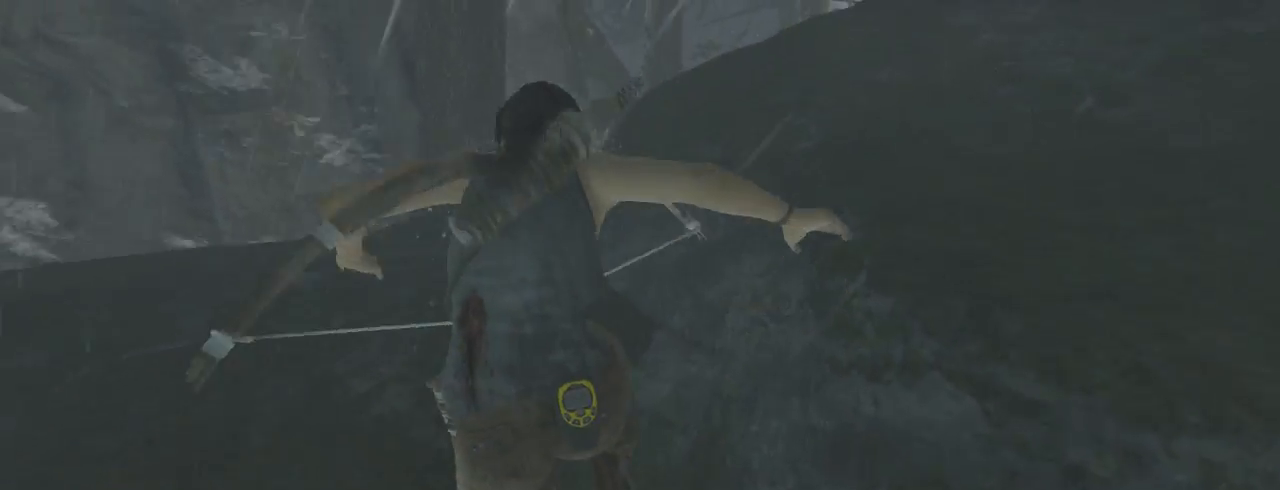
{"keys": ["q", "z"], "mouse": ["wheel_up"], "events": [[67, "mouse_wheel_down", "up"], [100, "mouse_wheel_up", "down"], [267, "mouse_wheel_up", "up"], [367, "mouse_wheel_down", "down"], [467, "mouse_wheel_down", "up"], [500, "mouse_wheel_up", "down"]]}
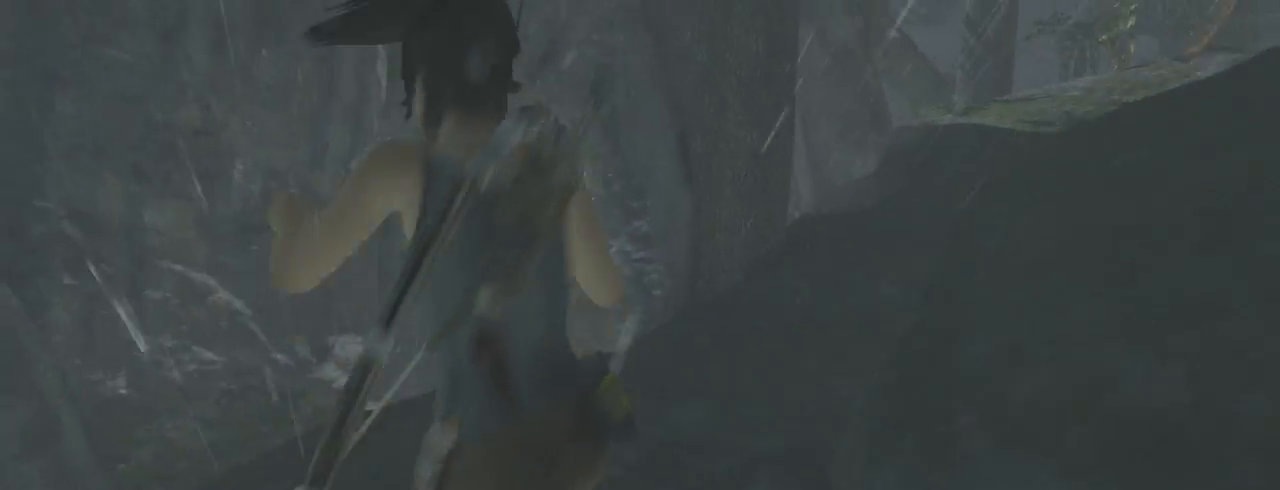
{"keys": ["d", "z"], "mouse": [], "events": [[33, "q", "up"], [100, "mouse_wheel_up", "up"], [167, "d", "down"], [300, "mouse_wheel_down", "down"], [367, "mouse_wheel_down", "up"], [400, "mouse_wheel_up", "down"], [500, "mouse_wheel_up", "up"]]}
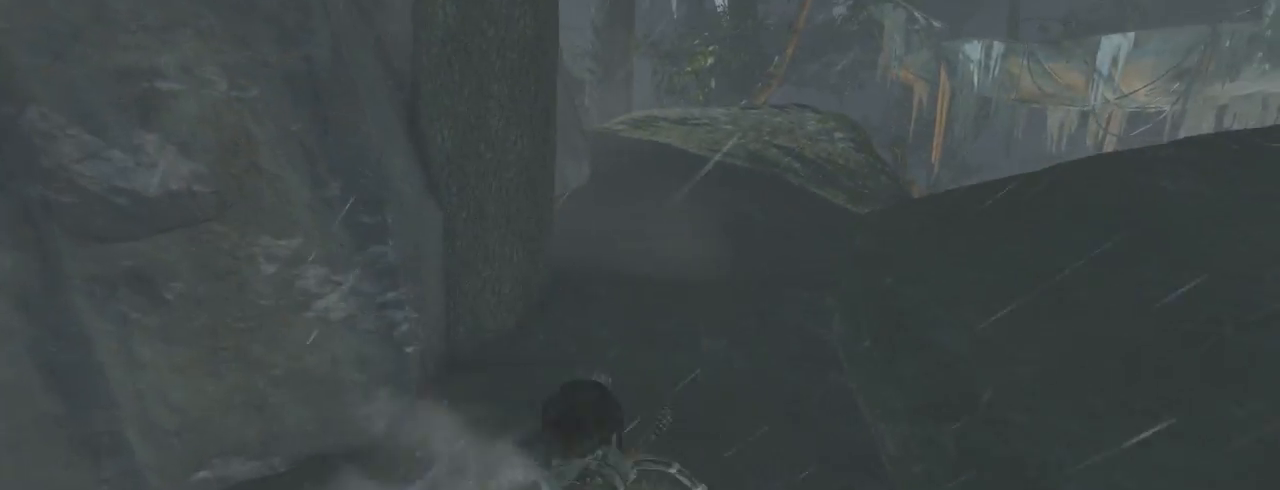
{"keys": ["q", "z"], "mouse": ["wheel_down"], "events": [[133, "mouse_wheel_down", "down"], [200, "d", "up"], [200, "mouse_wheel_down", "up"], [267, "mouse_wheel_up", "down"], [367, "mouse_wheel_up", "up"], [433, "mouse_wheel_down", "down"], [467, "q", "down"]]}
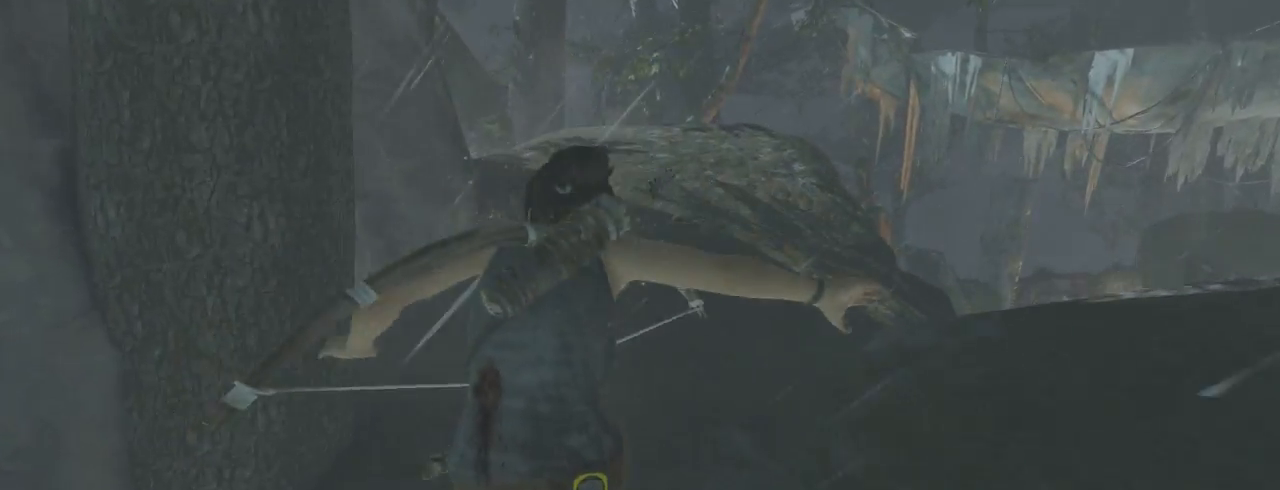
{"keys": ["z"], "mouse": ["wheel_up"], "events": [[67, "mouse_wheel_down", "up"], [67, "mouse_wheel_up", "down"], [100, "q", "up"], [167, "mouse_wheel_up", "up"], [267, "mouse_wheel_down", "down"], [400, "mouse_wheel_down", "up"], [400, "mouse_wheel_up", "down"]]}
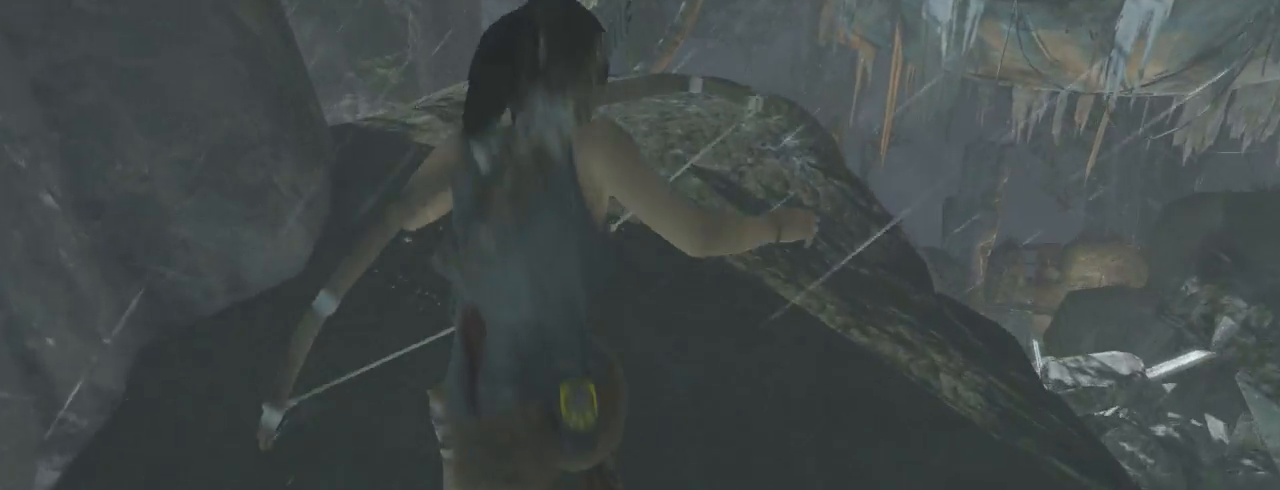
{"keys": ["q", "z"], "mouse": ["wheel_up"], "events": [[33, "mouse_wheel_up", "up"], [67, "mouse_wheel_down", "down"], [167, "mouse_wheel_down", "up"], [200, "mouse_wheel_up", "down"], [333, "mouse_wheel_up", "up"], [367, "mouse_wheel_down", "down"], [467, "mouse_wheel_down", "up"], [500, "mouse_wheel_up", "down"], [500, "q", "down"]]}
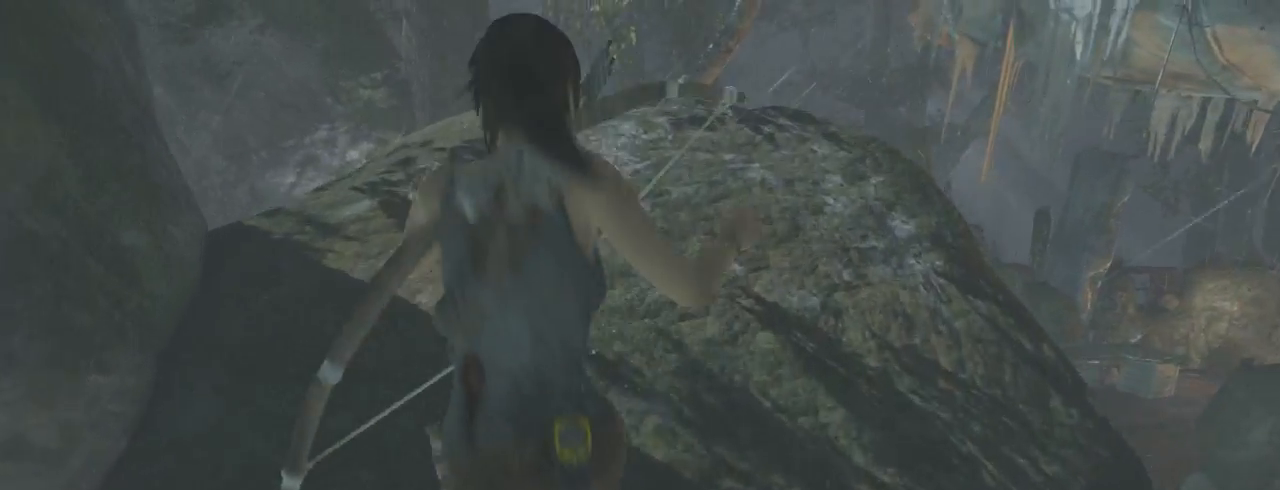
{"keys": ["z"], "mouse": ["wheel_down"], "events": [[133, "mouse_wheel_up", "up"], [167, "mouse_wheel_down", "down"], [167, "q", "up"], [267, "mouse_wheel_down", "up"], [300, "mouse_wheel_up", "down"], [433, "mouse_wheel_up", "up"], [500, "mouse_wheel_down", "down"]]}
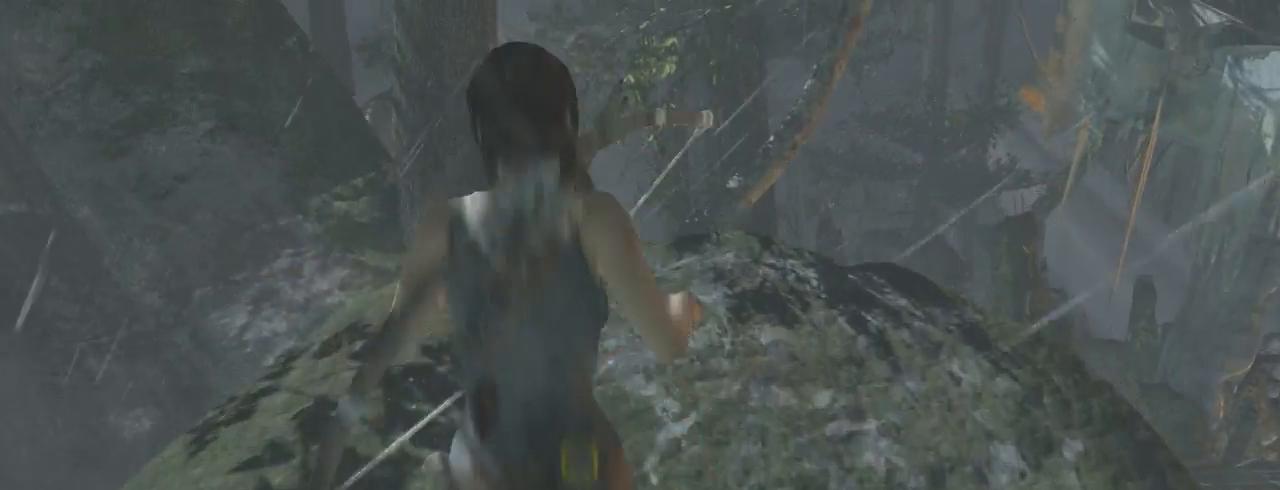
{"keys": ["z"], "mouse": ["wheel_up"], "events": [[133, "mouse_wheel_down", "up"], [133, "q", "down"], [167, "mouse_wheel_up", "down"], [233, "mouse_wheel_up", "up"], [333, "q", "up"], [467, "mouse_wheel_up", "down"]]}
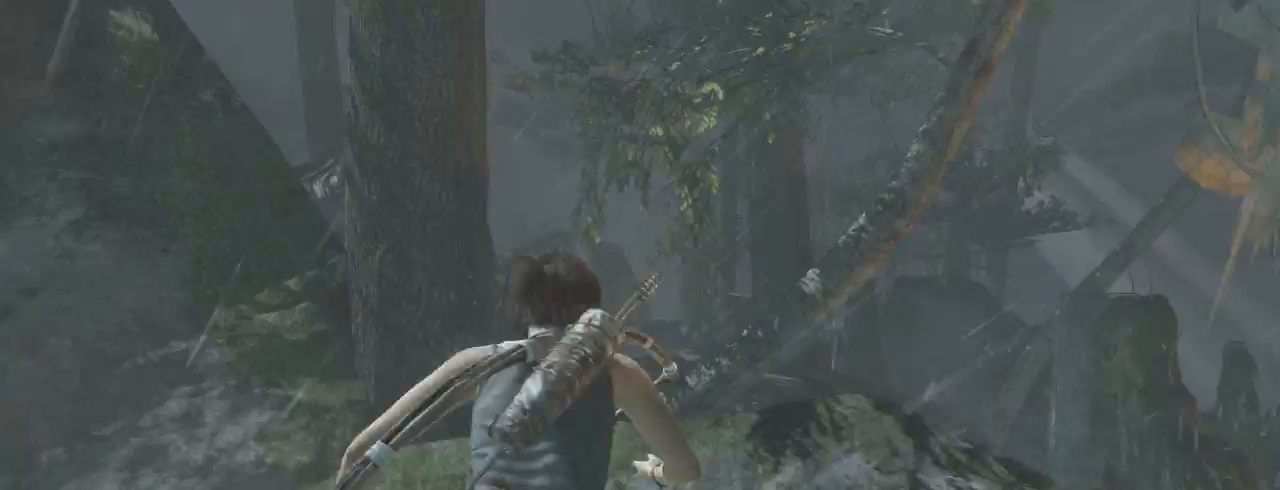
{"keys": ["z"], "mouse": [], "events": [[100, "mouse_wheel_up", "up"], [333, "mouse_wheel_down", "down"], [433, "mouse_wheel_down", "up"], [467, "mouse_wheel_down", "down"], [500, "mouse_wheel_down", "up"]]}
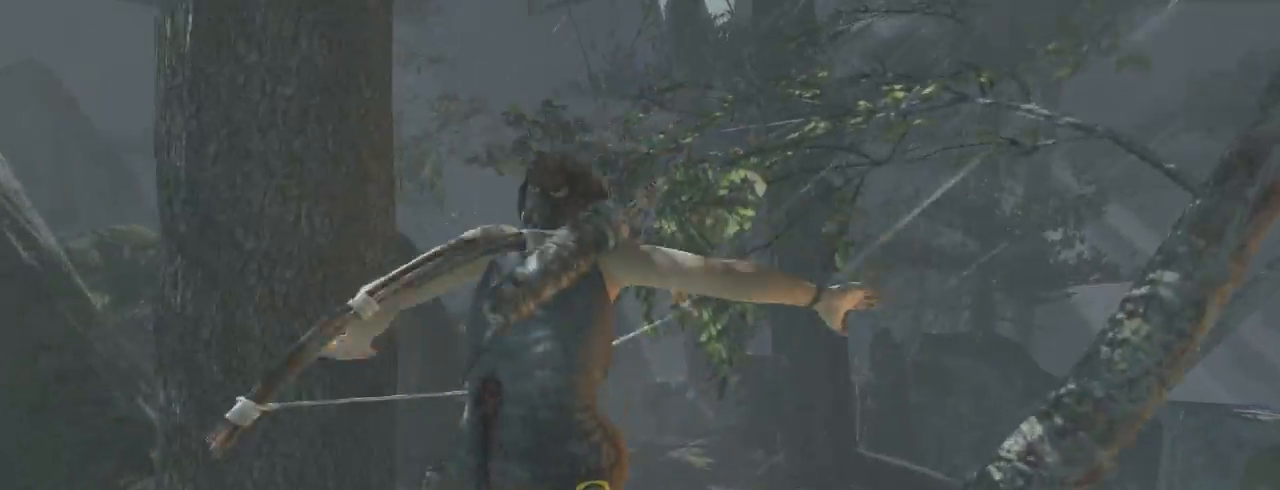
{"keys": ["z"], "mouse": [], "events": [[33, "mouse_wheel_down", "down"], [33, "q", "down"], [67, "mouse_wheel_down", "up"], [167, "mouse_wheel_up", "down"], [167, "q", "up"], [267, "mouse_wheel_up", "up"], [367, "mouse_wheel_down", "down"], [500, "mouse_wheel_down", "up"]]}
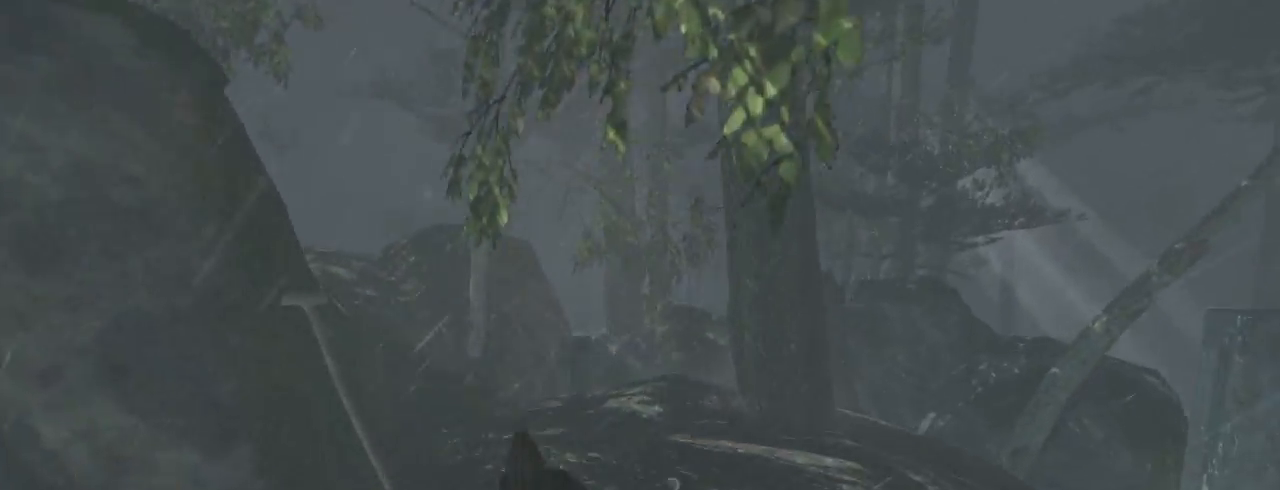
{"keys": ["z"], "mouse": [], "events": [[100, "mouse_wheel_down", "down"], [167, "q", "down"], [200, "mouse_wheel_down", "up"], [300, "q", "up"]]}
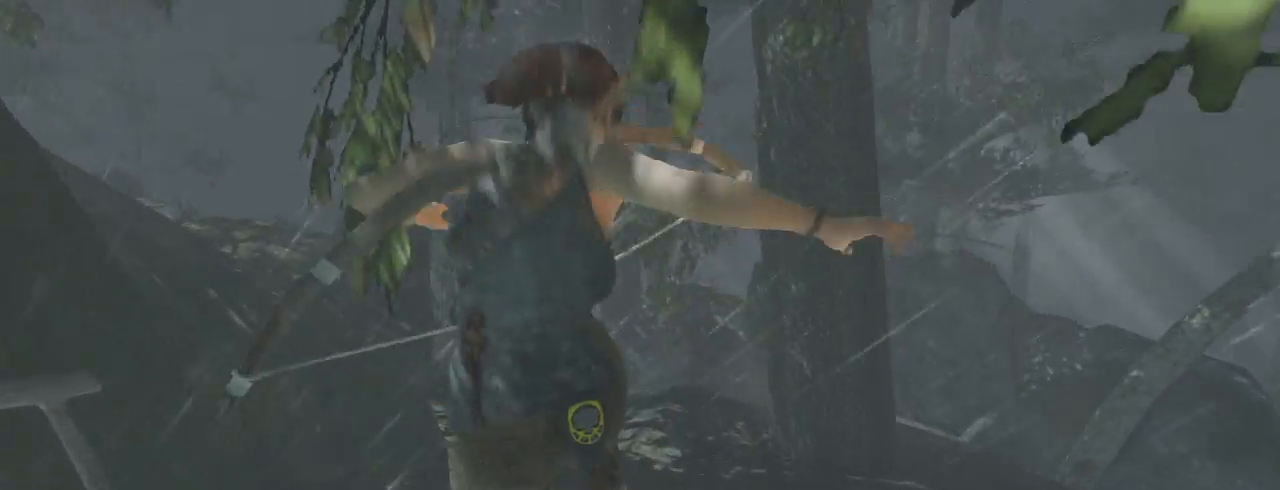
{"keys": ["z"], "mouse": [], "events": [[167, "shift", "down"], [300, "shift", "up"], [400, "shift", "down"], [500, "shift", "up"]]}